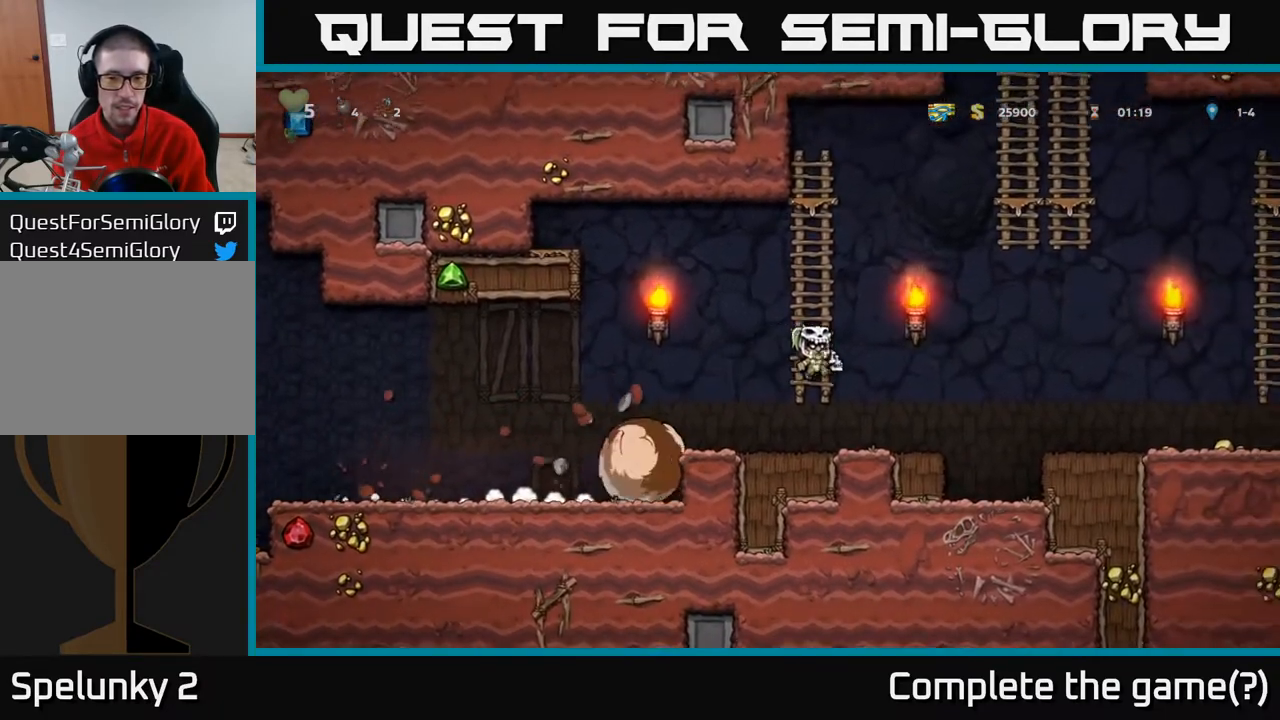
Gameplay with a controller (Xbox layout); each line is a JSON object with the inputs held at the frame after it. "events" lists button and stick changes between this image and that frame as [ms after this image, input, new state], when the widget could be followed in between.
{"buttons": ["DPAD_LEFT"], "left_stick": "center", "right_stick": "center", "events": [[167, "DPAD_LEFT", "down"], [217, "DPAD_UP", "up"], [250, "A", "down"], [367, "A", "up"]]}
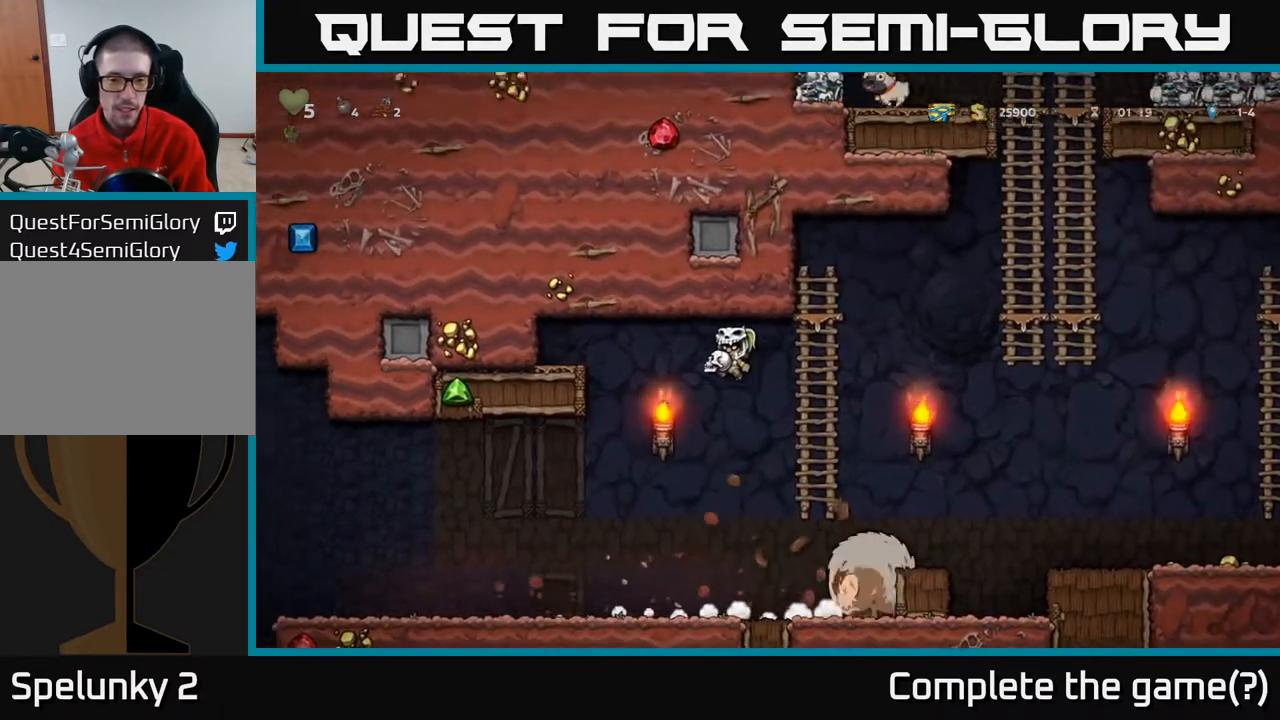
{"buttons": [], "left_stick": "center", "right_stick": "center", "events": [[33, "DPAD_LEFT", "up"], [183, "DPAD_RIGHT", "down"], [333, "X", "down"], [417, "X", "up"], [433, "DPAD_RIGHT", "up"]]}
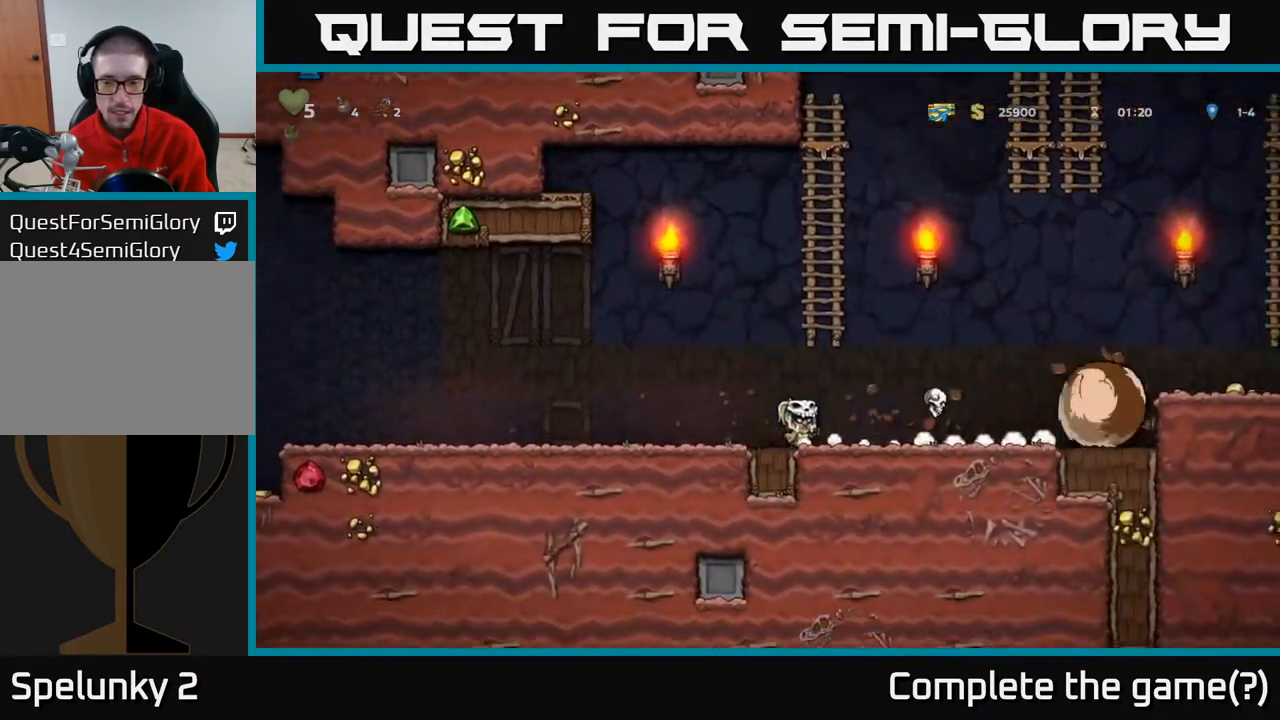
{"buttons": [], "left_stick": "center", "right_stick": "center", "events": [[167, "DPAD_RIGHT", "down"], [300, "DPAD_RIGHT", "up"]]}
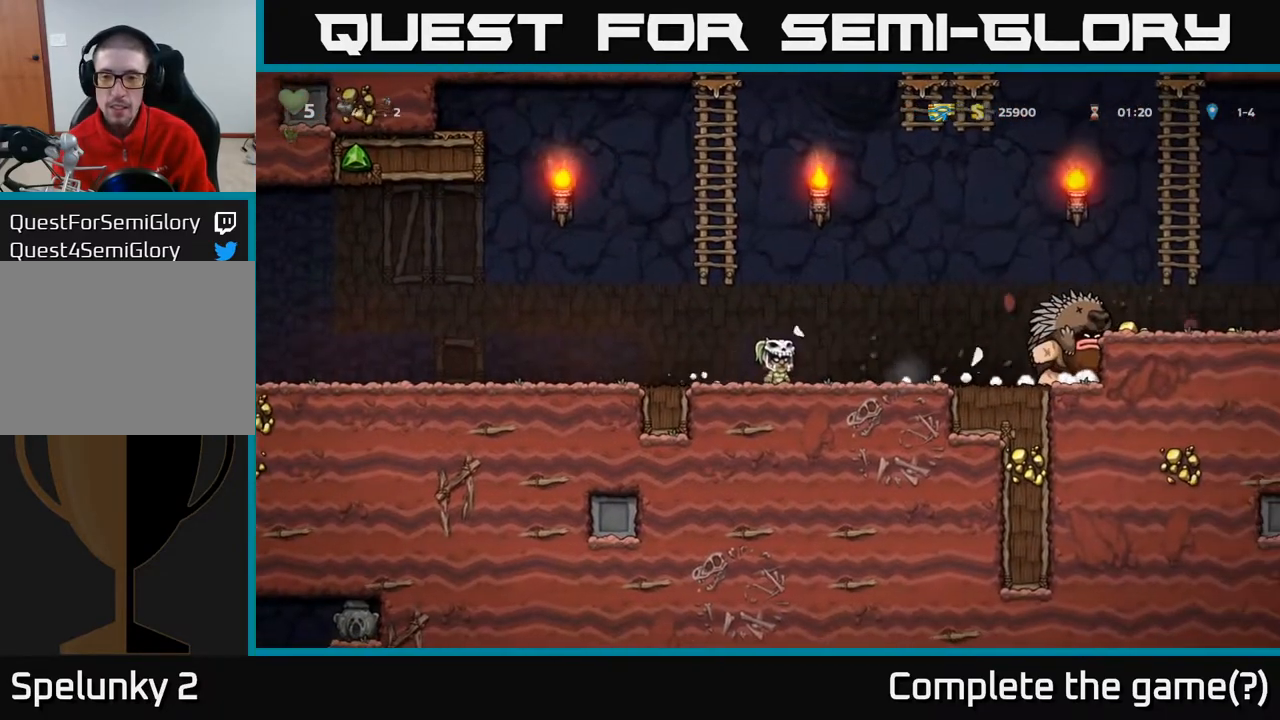
{"buttons": ["DPAD_UP"], "left_stick": "center", "right_stick": "center", "events": [[83, "A", "down"], [100, "DPAD_LEFT", "down"], [150, "DPAD_UP", "down"], [233, "DPAD_LEFT", "up"], [333, "A", "up"]]}
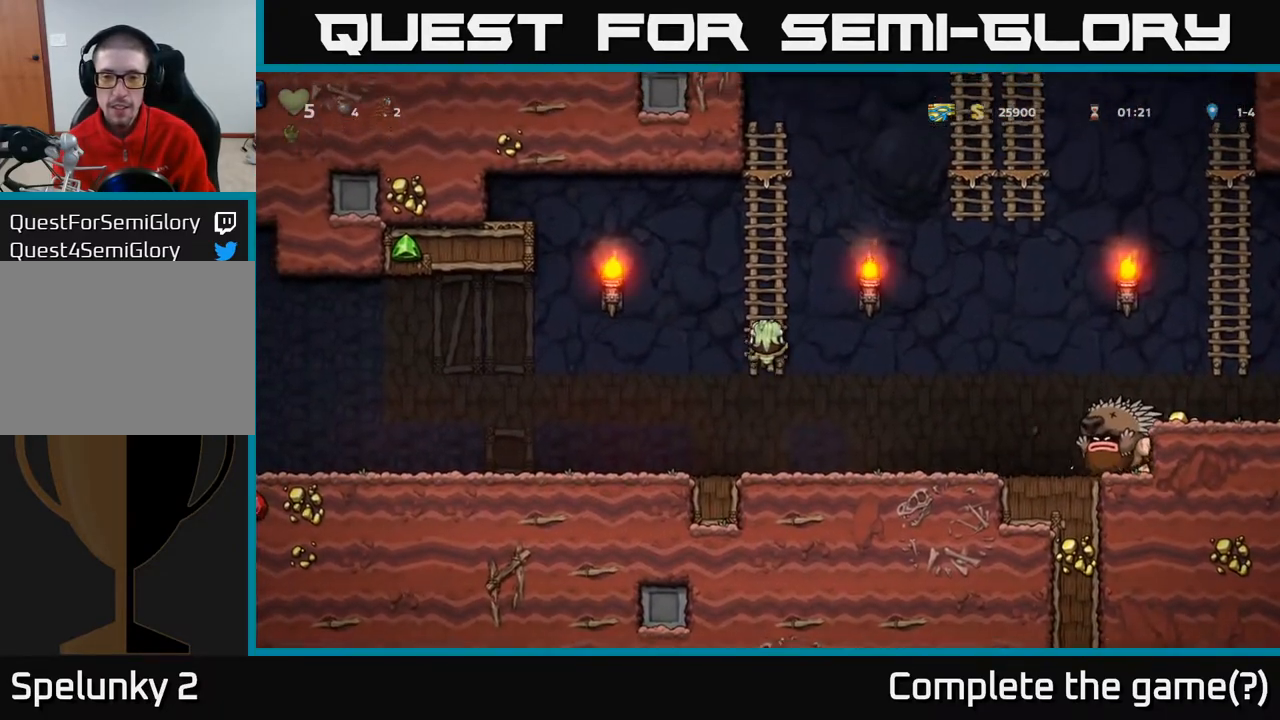
{"buttons": ["A", "DPAD_UP", "DPAD_RIGHT"], "left_stick": "center", "right_stick": "center", "events": [[300, "DPAD_RIGHT", "down"], [400, "A", "down"]]}
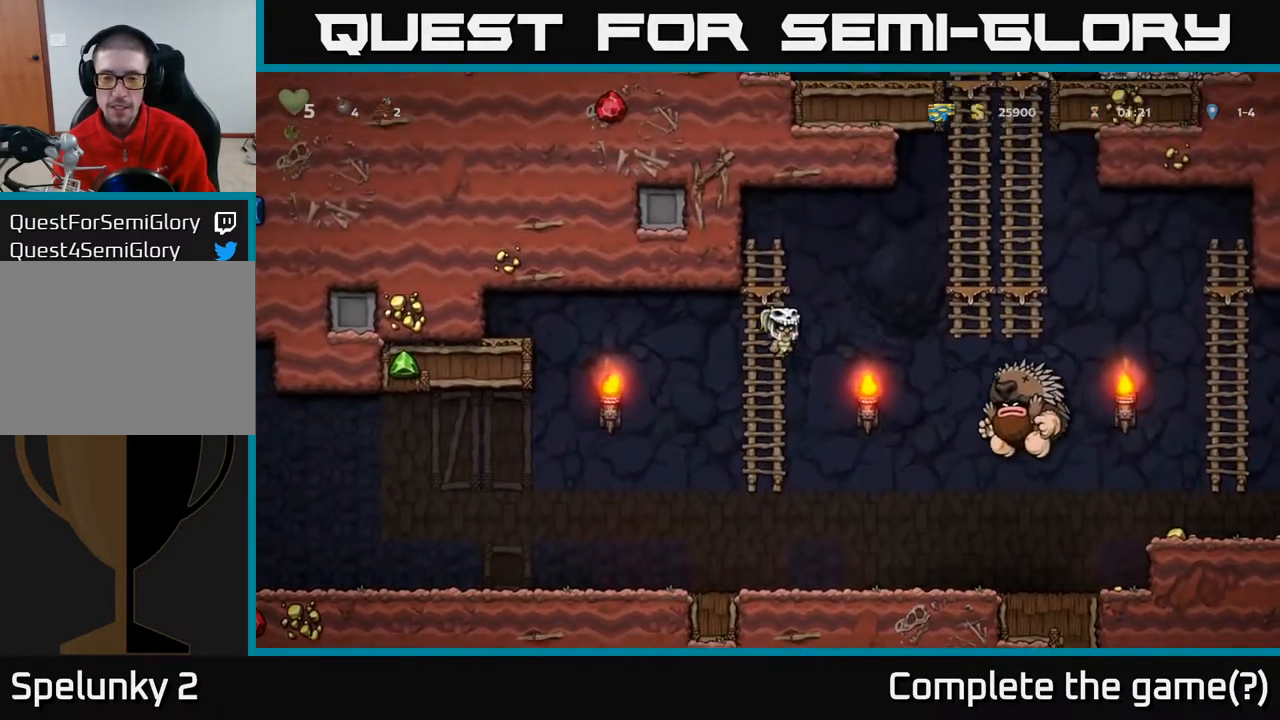
{"buttons": ["DPAD_UP"], "left_stick": "center", "right_stick": "center", "events": [[133, "DPAD_UP", "up"], [267, "DPAD_UP", "down"], [417, "A", "up"], [483, "DPAD_RIGHT", "up"]]}
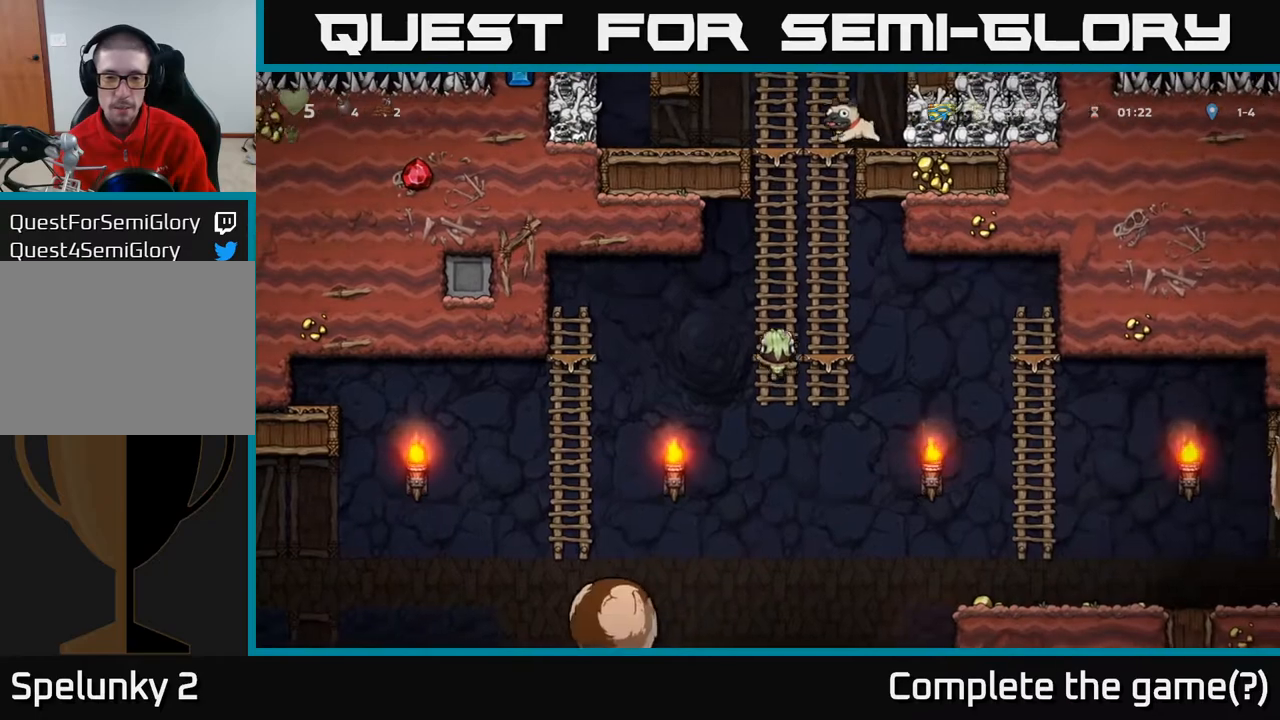
{"buttons": ["DPAD_UP"], "left_stick": "center", "right_stick": "center", "events": []}
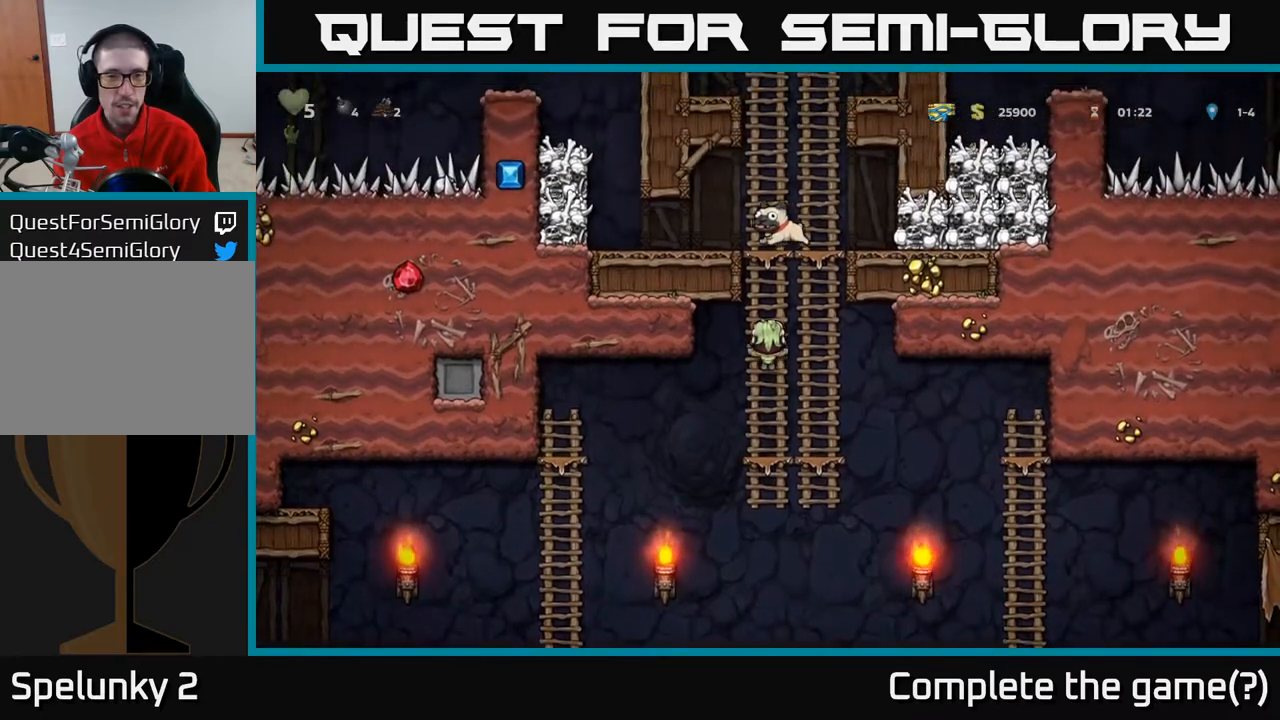
{"buttons": ["X"], "left_stick": "center", "right_stick": "center", "events": [[217, "DPAD_RIGHT", "down"], [267, "A", "down"], [267, "DPAD_UP", "up"], [467, "A", "up"], [467, "X", "down"], [500, "DPAD_RIGHT", "up"]]}
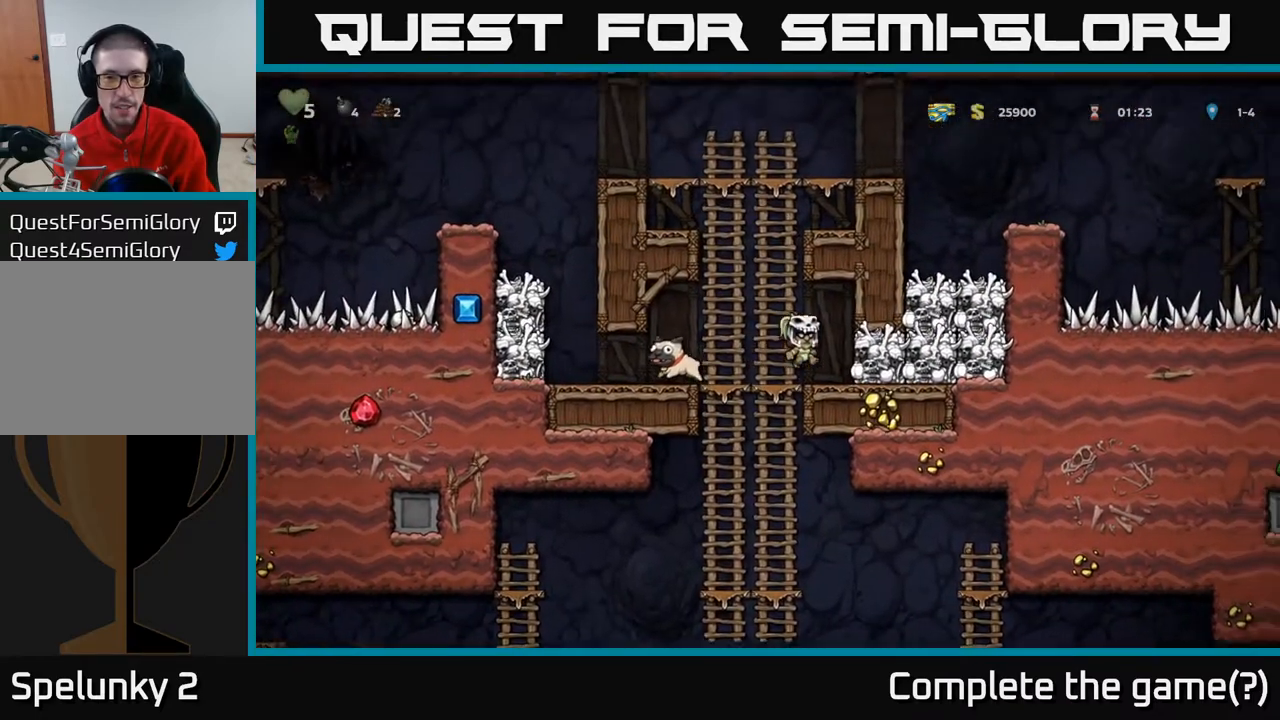
{"buttons": ["DPAD_RIGHT"], "left_stick": "center", "right_stick": "center", "events": [[50, "X", "up"], [417, "DPAD_RIGHT", "down"]]}
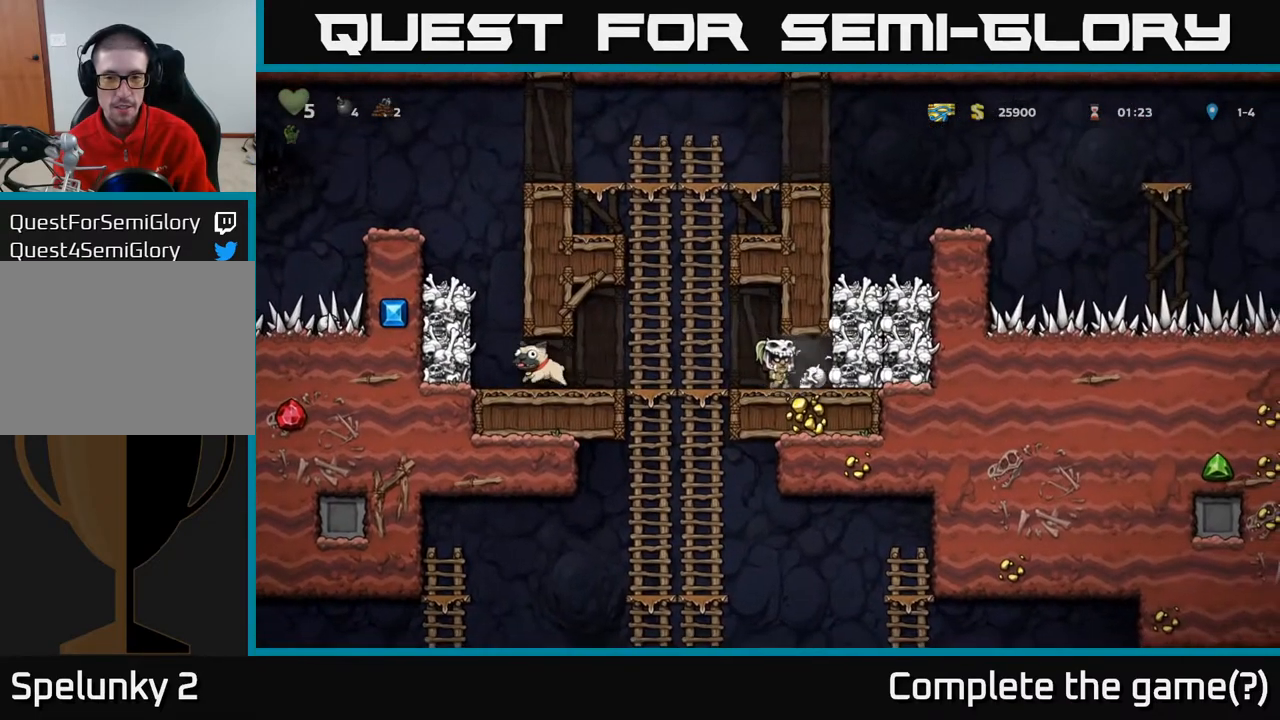
{"buttons": ["DPAD_DOWN", "DPAD_LEFT"], "left_stick": "center", "right_stick": "center", "events": [[50, "DPAD_DOWN", "down"], [67, "DPAD_RIGHT", "up"], [100, "X", "down"], [183, "X", "up"], [283, "DPAD_DOWN", "up"], [283, "DPAD_LEFT", "down"], [500, "DPAD_DOWN", "down"]]}
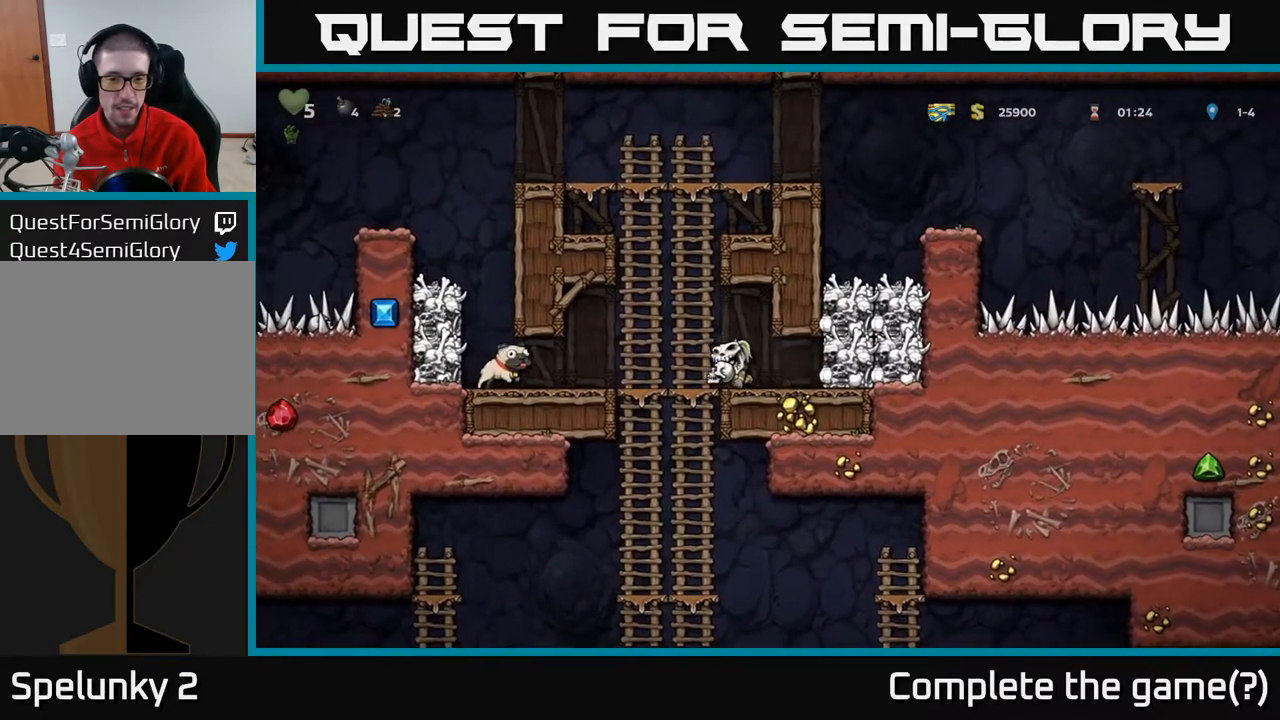
{"buttons": ["DPAD_LEFT"], "left_stick": "center", "right_stick": "center", "events": [[33, "DPAD_LEFT", "up"], [200, "A", "down"], [367, "A", "up"], [483, "DPAD_LEFT", "down"], [500, "DPAD_DOWN", "up"]]}
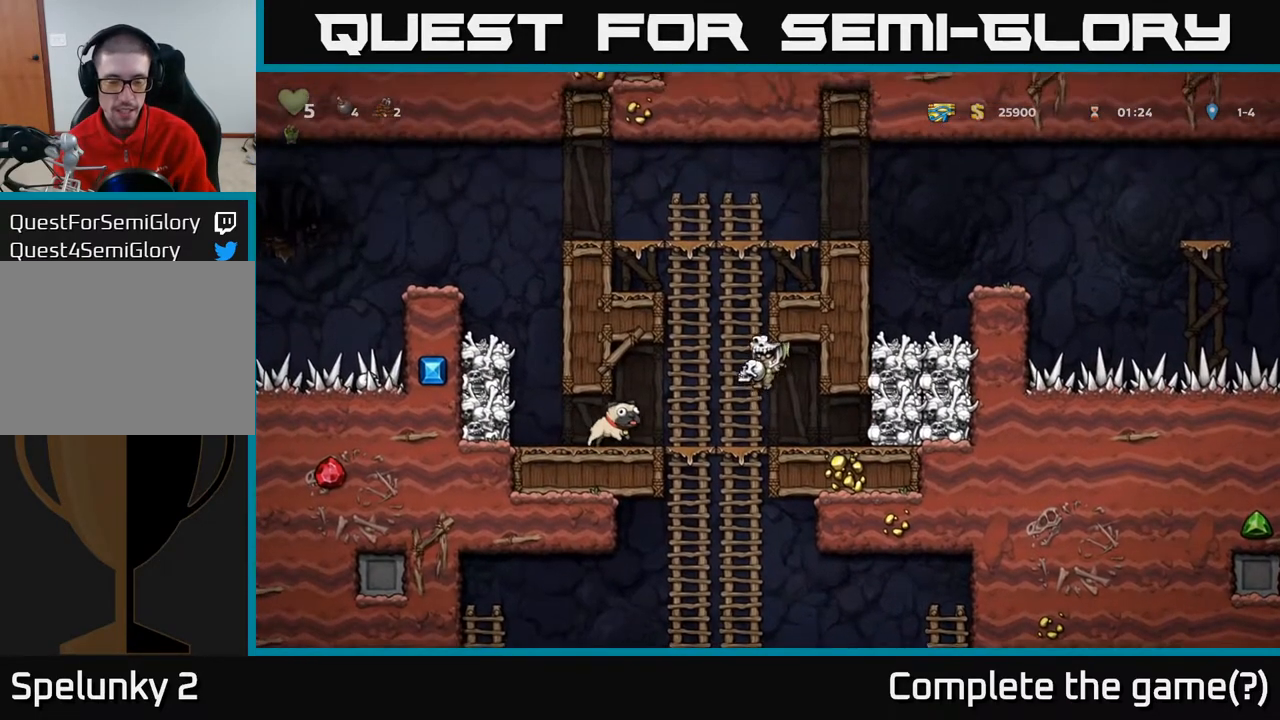
{"buttons": ["DPAD_DOWN"], "left_stick": "center", "right_stick": "center", "events": [[83, "DPAD_DOWN", "down"], [100, "DPAD_LEFT", "up"], [350, "A", "down"], [500, "A", "up"]]}
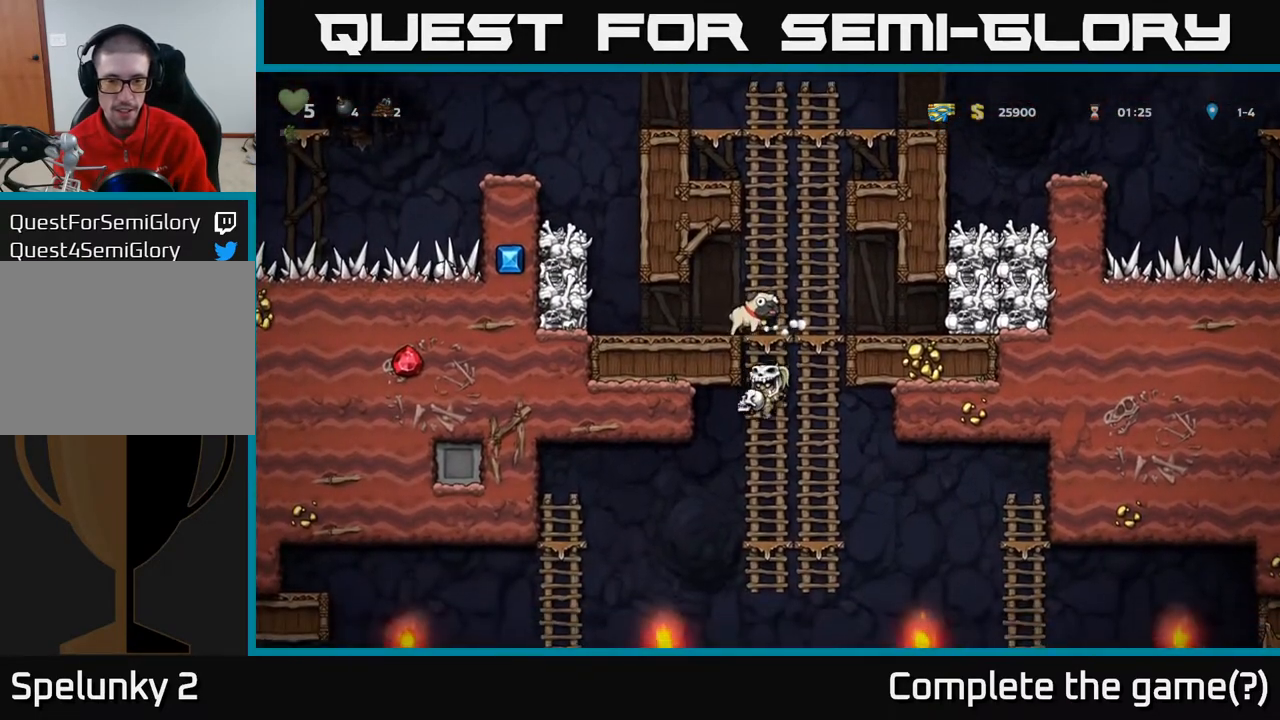
{"buttons": ["A", "DPAD_DOWN"], "left_stick": "center", "right_stick": "center", "events": [[117, "DPAD_DOWN", "up"], [233, "DPAD_UP", "down"], [317, "DPAD_UP", "up"], [350, "DPAD_DOWN", "down"], [417, "A", "down"]]}
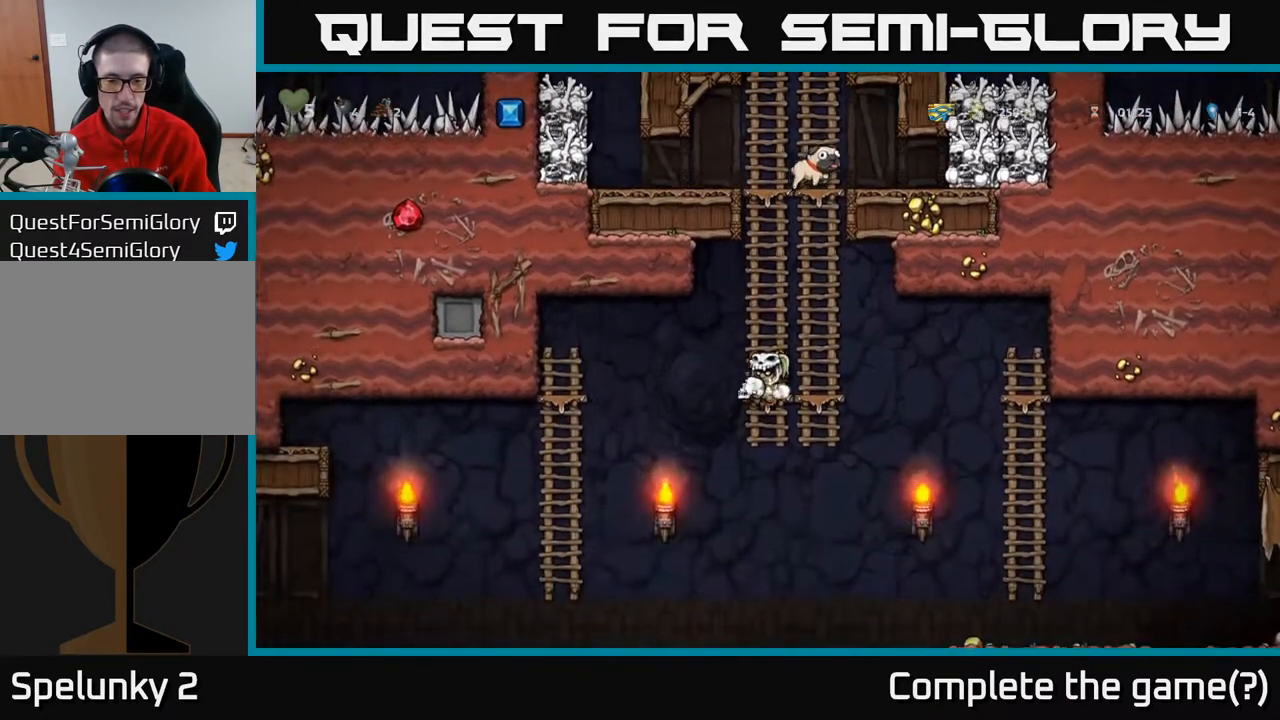
{"buttons": [], "left_stick": "center", "right_stick": "center", "events": [[50, "A", "up"], [117, "DPAD_LEFT", "down"], [133, "DPAD_DOWN", "up"], [367, "DPAD_LEFT", "up"]]}
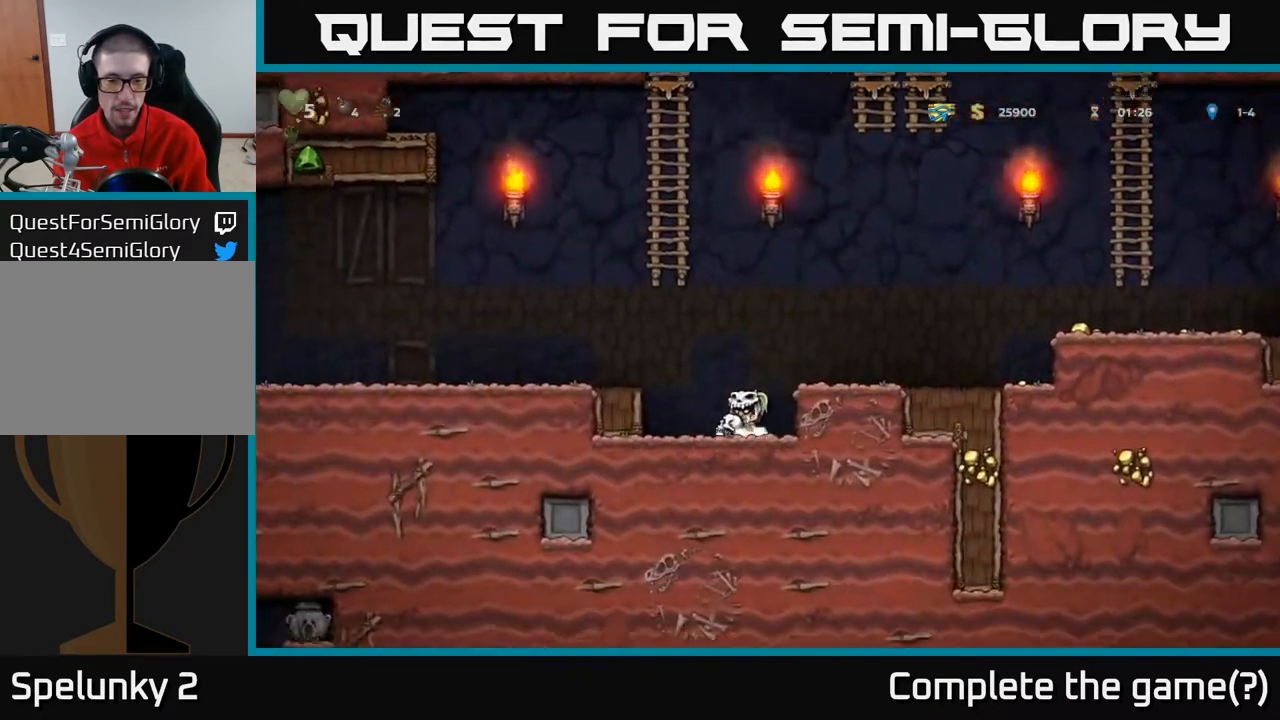
{"buttons": ["A", "DPAD_LEFT"], "left_stick": "center", "right_stick": "center", "events": [[333, "DPAD_LEFT", "down"], [367, "A", "down"]]}
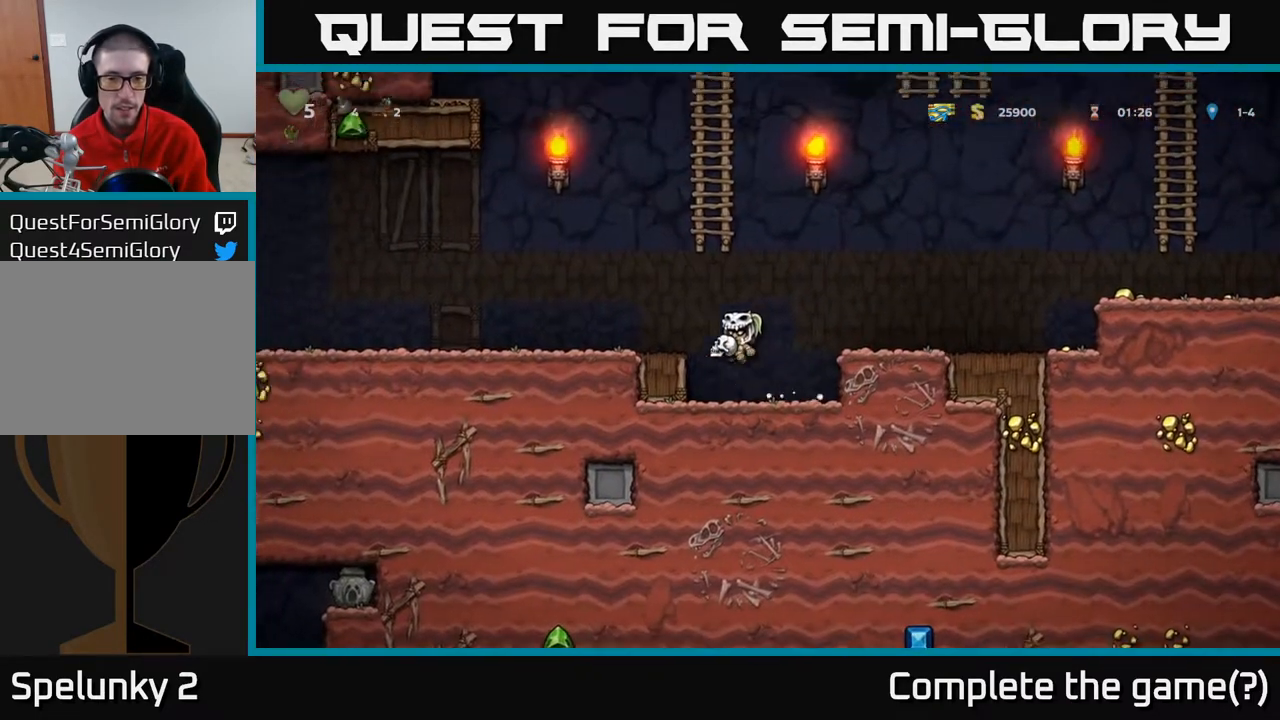
{"buttons": ["DPAD_LEFT"], "left_stick": "center", "right_stick": "center", "events": [[67, "A", "up"]]}
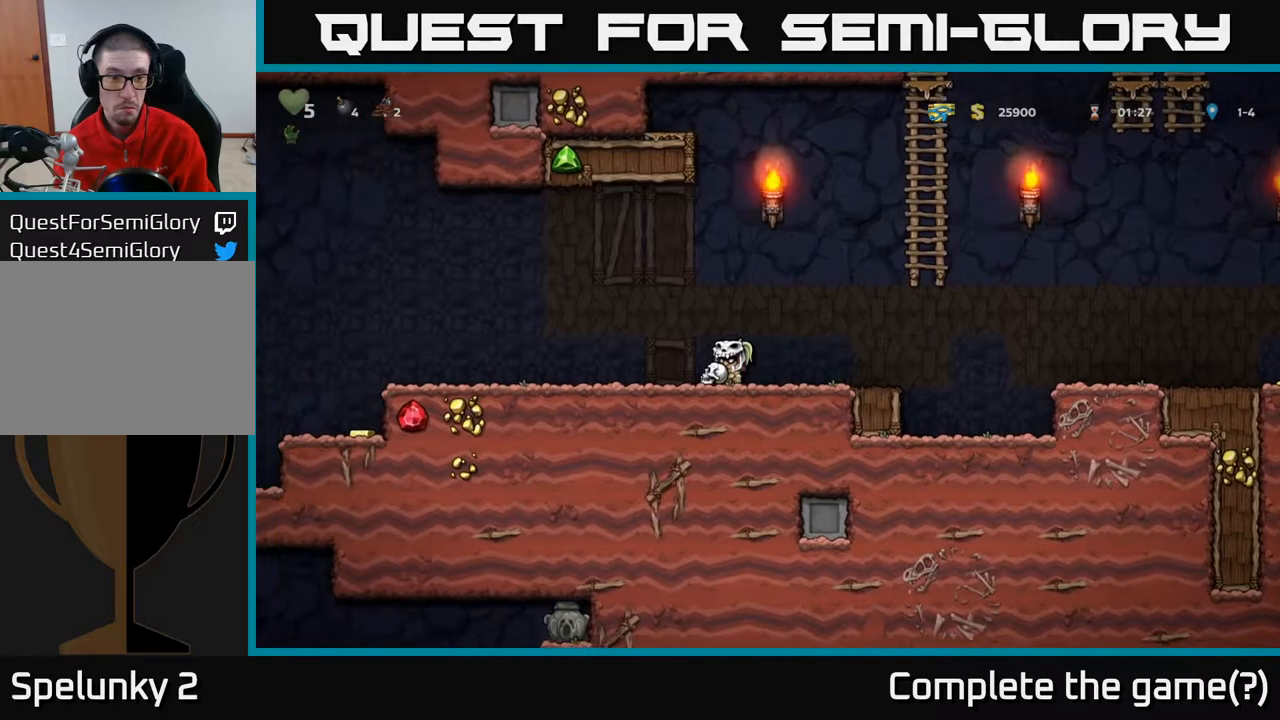
{"buttons": [], "left_stick": "center", "right_stick": "center", "events": [[367, "DPAD_LEFT", "up"]]}
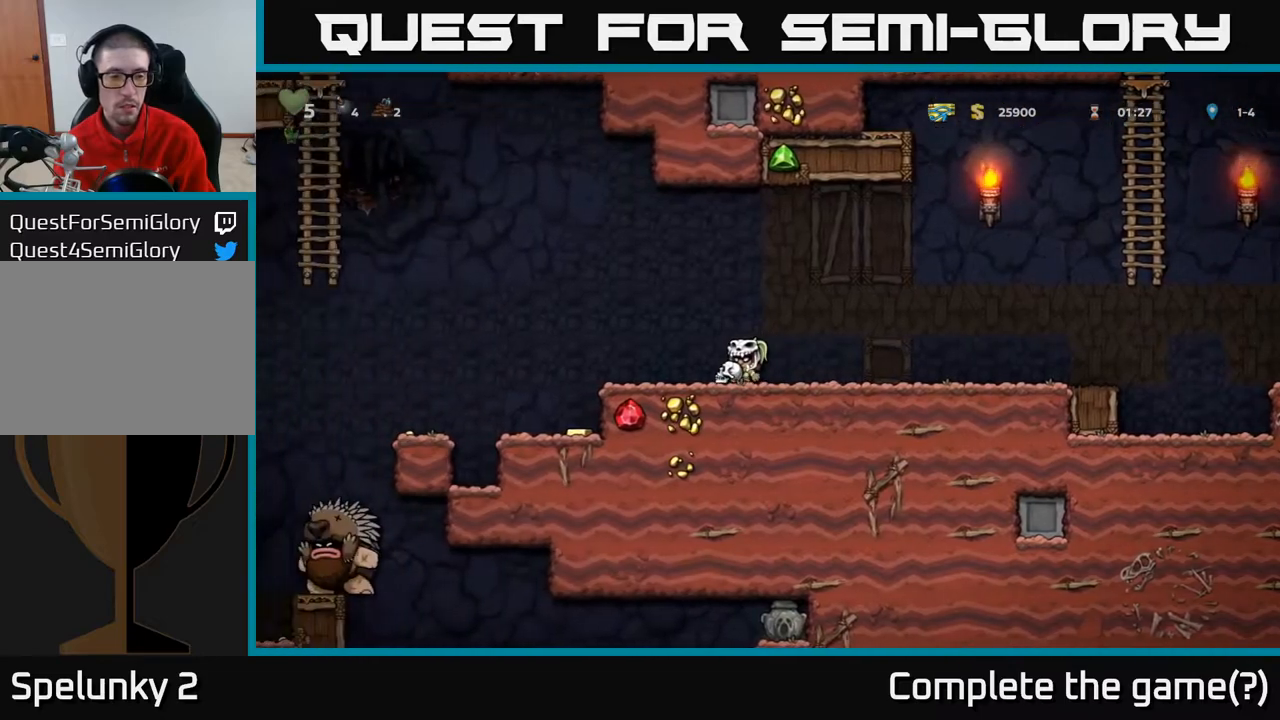
{"buttons": [], "left_stick": "center", "right_stick": "center", "events": [[100, "DPAD_LEFT", "down"], [483, "DPAD_LEFT", "up"]]}
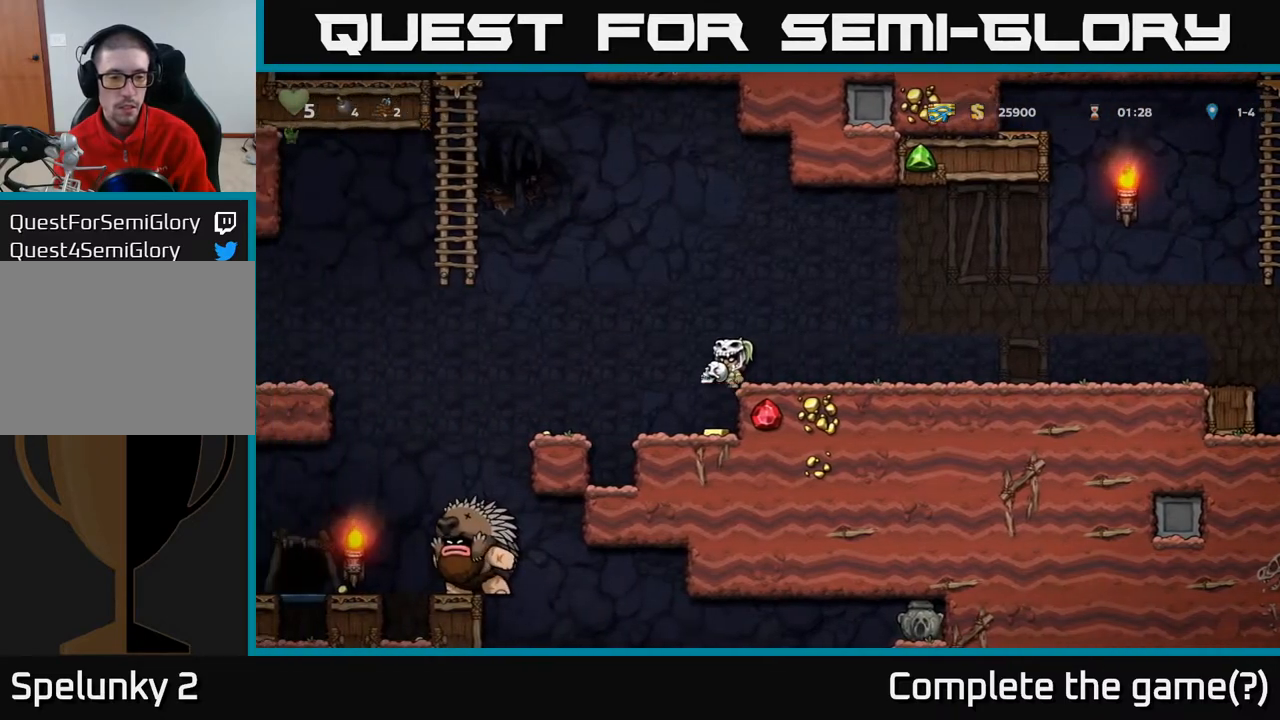
{"buttons": [], "left_stick": "center", "right_stick": "center", "events": []}
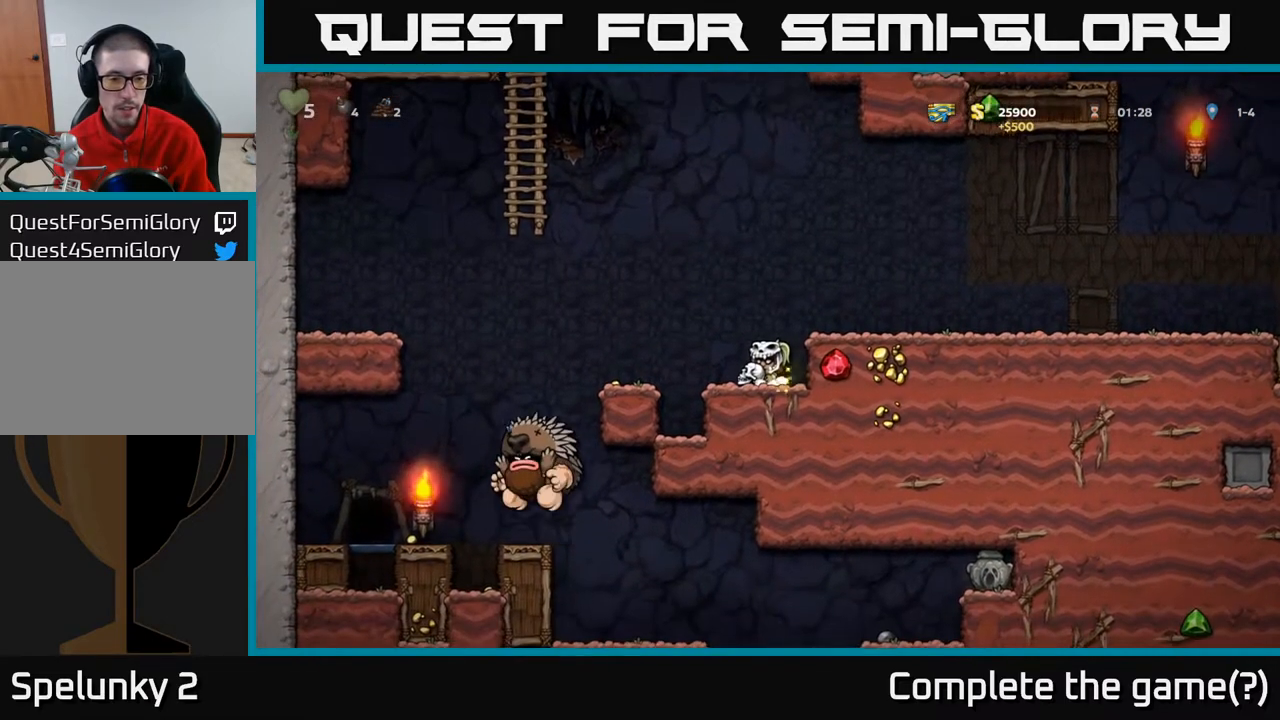
{"buttons": [], "left_stick": "center", "right_stick": "center", "events": []}
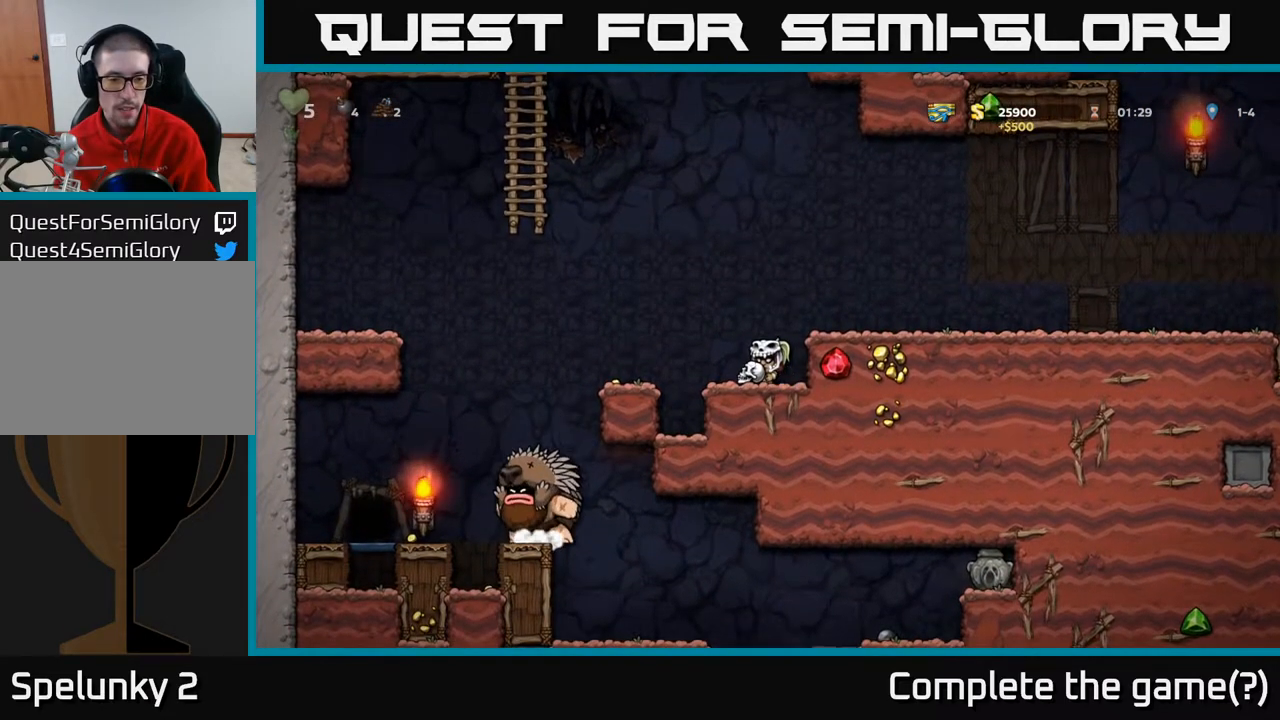
{"buttons": [], "left_stick": "center", "right_stick": "center", "events": []}
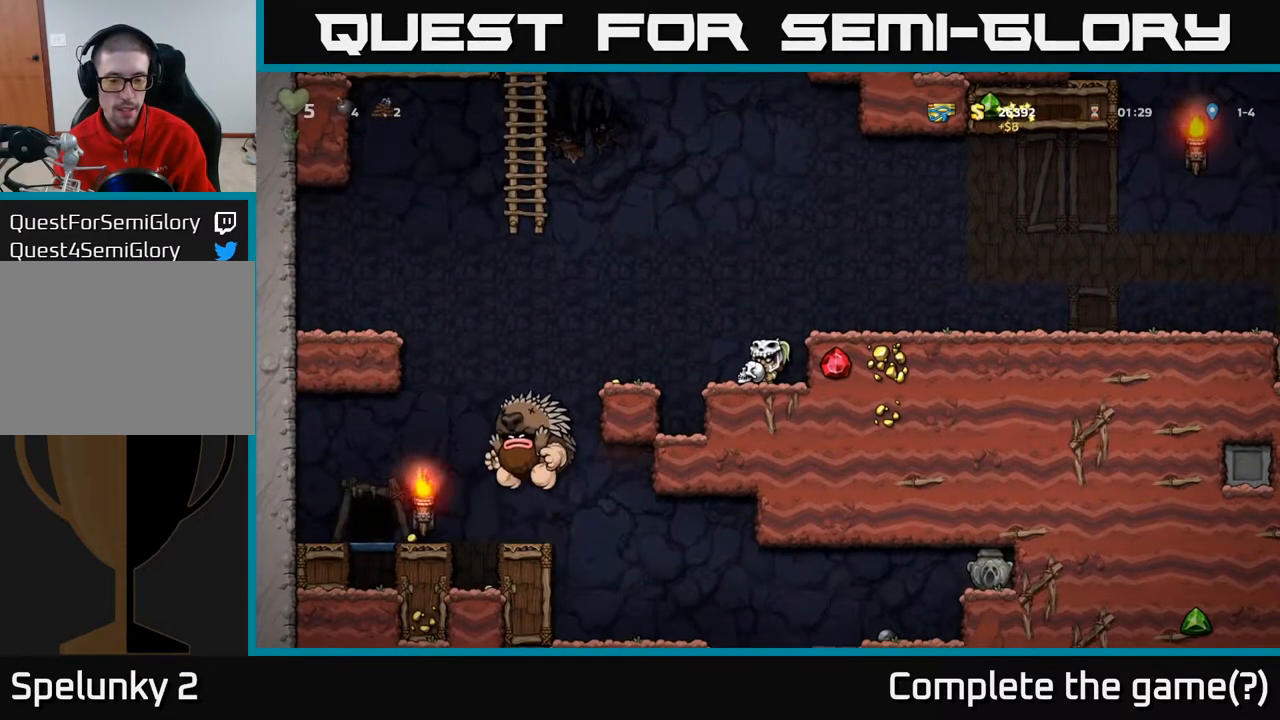
{"buttons": ["DPAD_LEFT"], "left_stick": "center", "right_stick": "center", "events": [[483, "DPAD_LEFT", "down"]]}
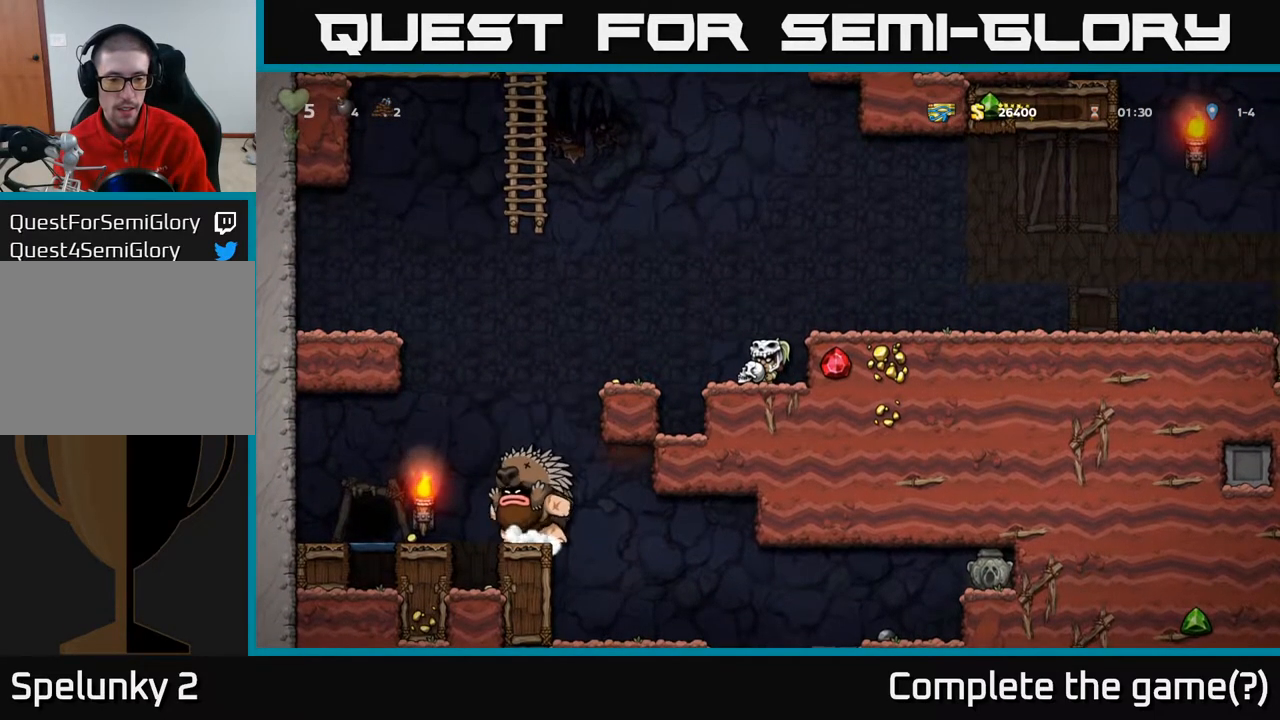
{"buttons": [], "left_stick": "center", "right_stick": "center", "events": [[67, "A", "down"], [233, "DPAD_LEFT", "up"], [267, "A", "up"]]}
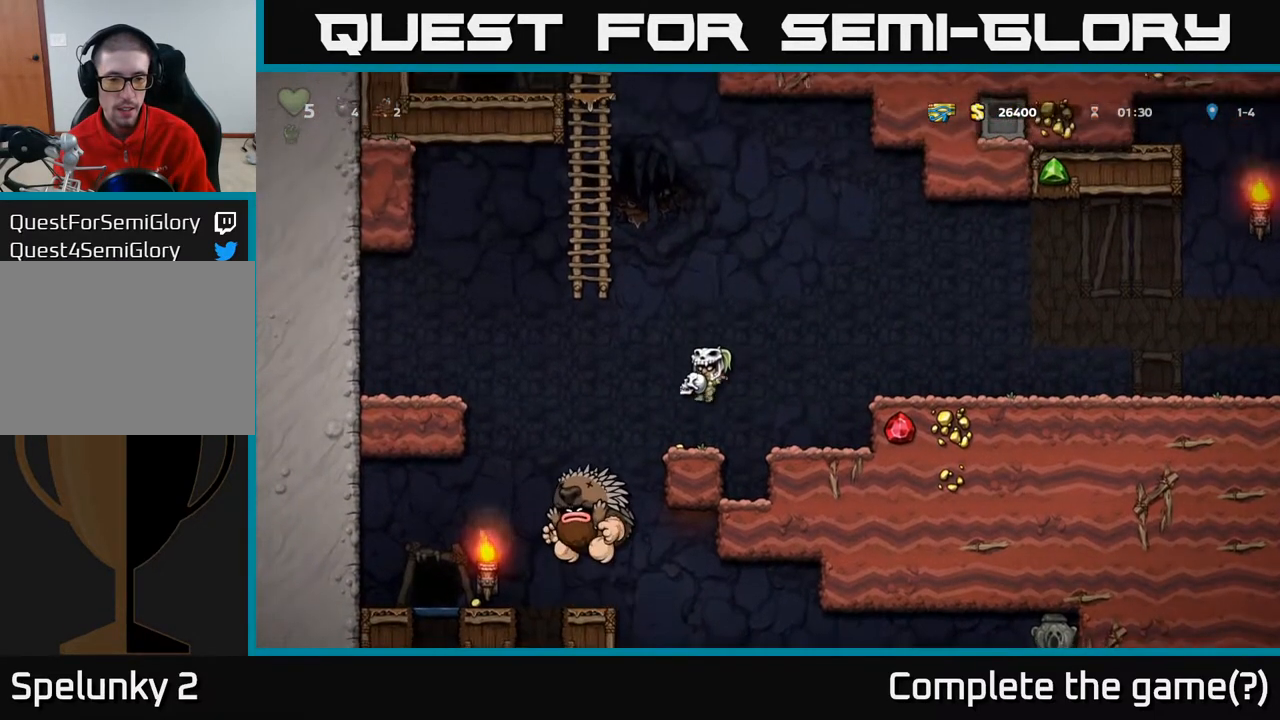
{"buttons": ["DPAD_DOWN"], "left_stick": "center", "right_stick": "center", "events": [[300, "A", "down"], [417, "A", "up"], [433, "DPAD_DOWN", "down"]]}
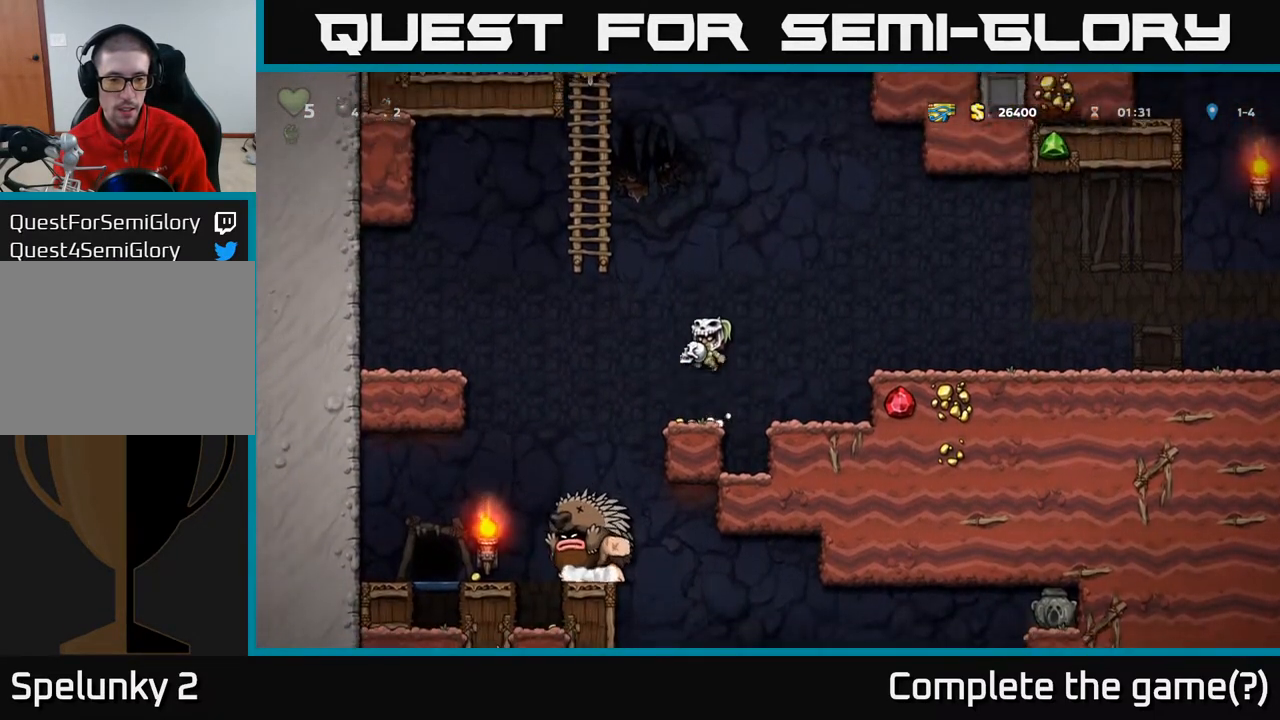
{"buttons": [], "left_stick": "center", "right_stick": "center", "events": [[100, "X", "down"], [183, "X", "up"], [267, "DPAD_DOWN", "up"]]}
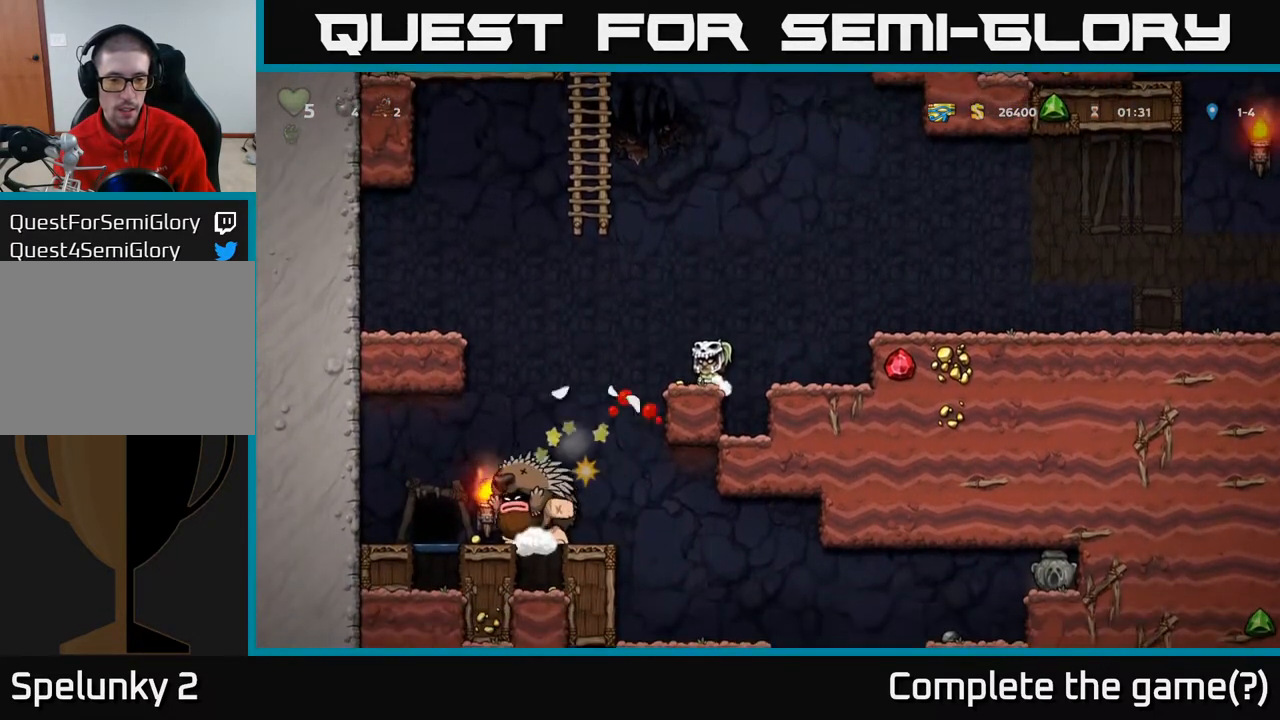
{"buttons": ["DPAD_RIGHT"], "left_stick": "center", "right_stick": "center", "events": [[33, "DPAD_RIGHT", "down"], [100, "A", "down"], [350, "A", "up"]]}
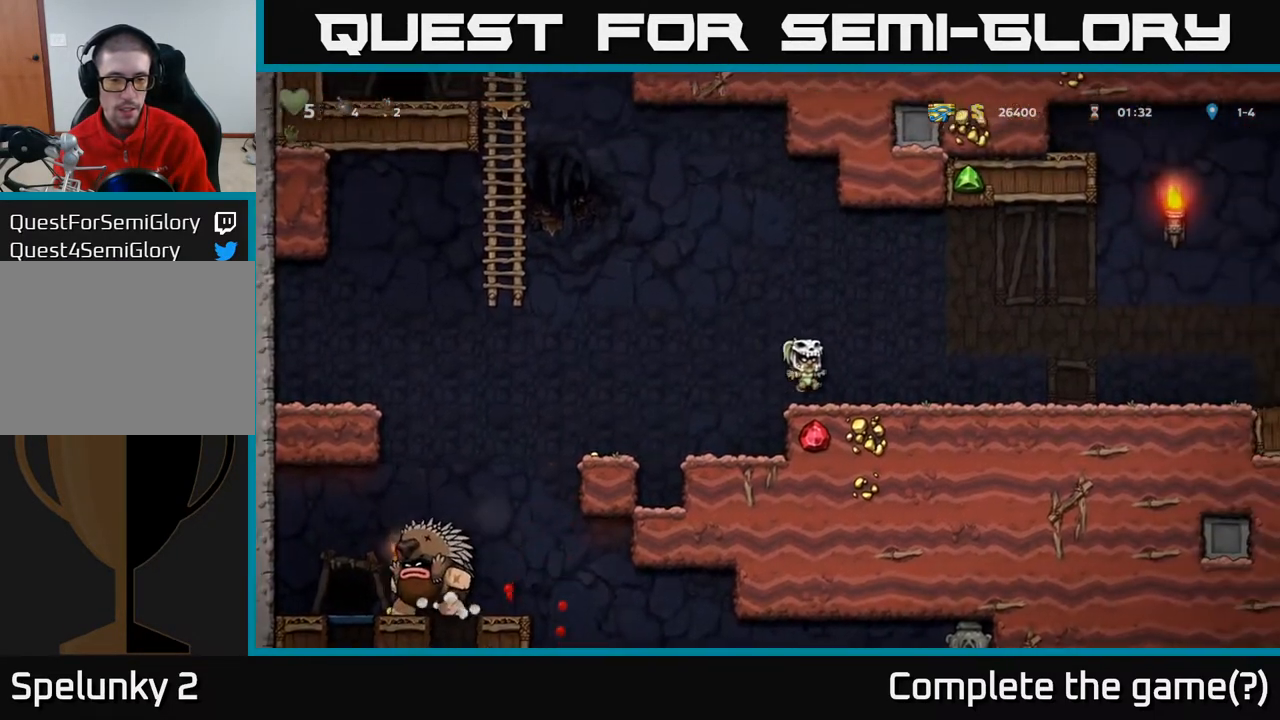
{"buttons": ["DPAD_RIGHT"], "left_stick": "center", "right_stick": "center", "events": []}
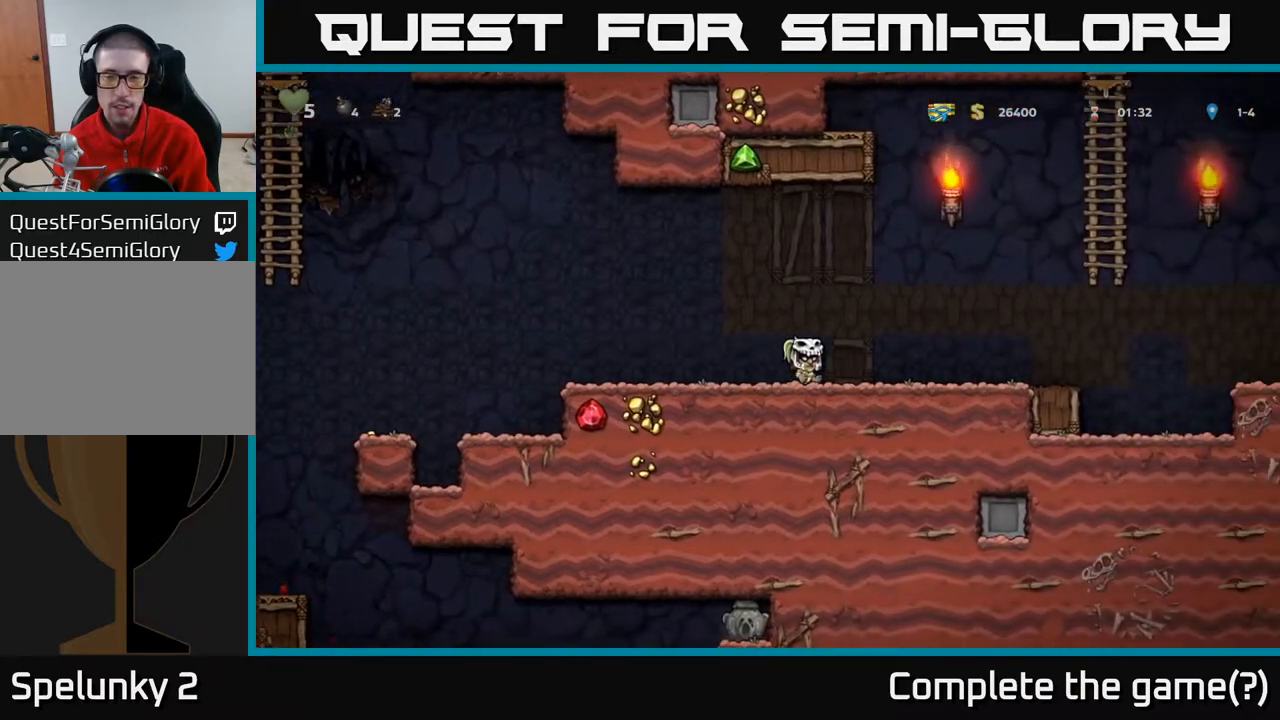
{"buttons": ["A", "DPAD_RIGHT"], "left_stick": "center", "right_stick": "center", "events": [[383, "A", "down"]]}
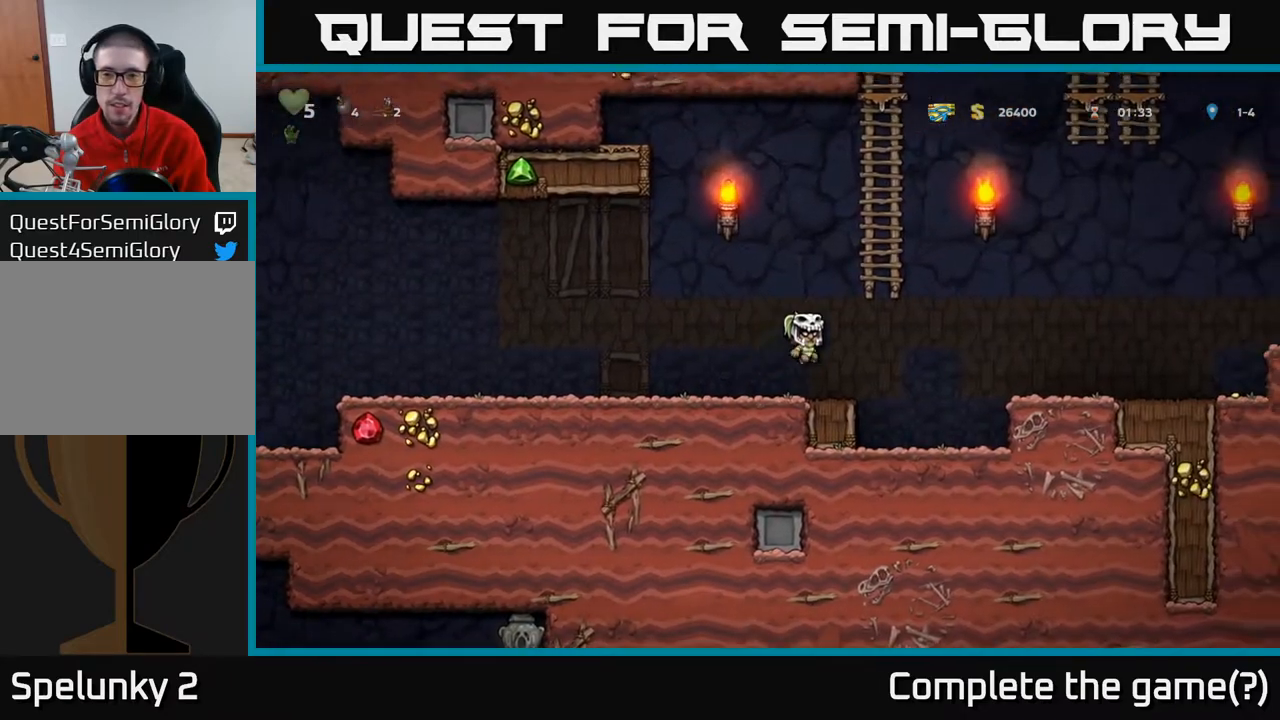
{"buttons": ["DPAD_UP"], "left_stick": "center", "right_stick": "center", "events": [[83, "DPAD_RIGHT", "up"], [83, "DPAD_UP", "down"], [217, "A", "up"]]}